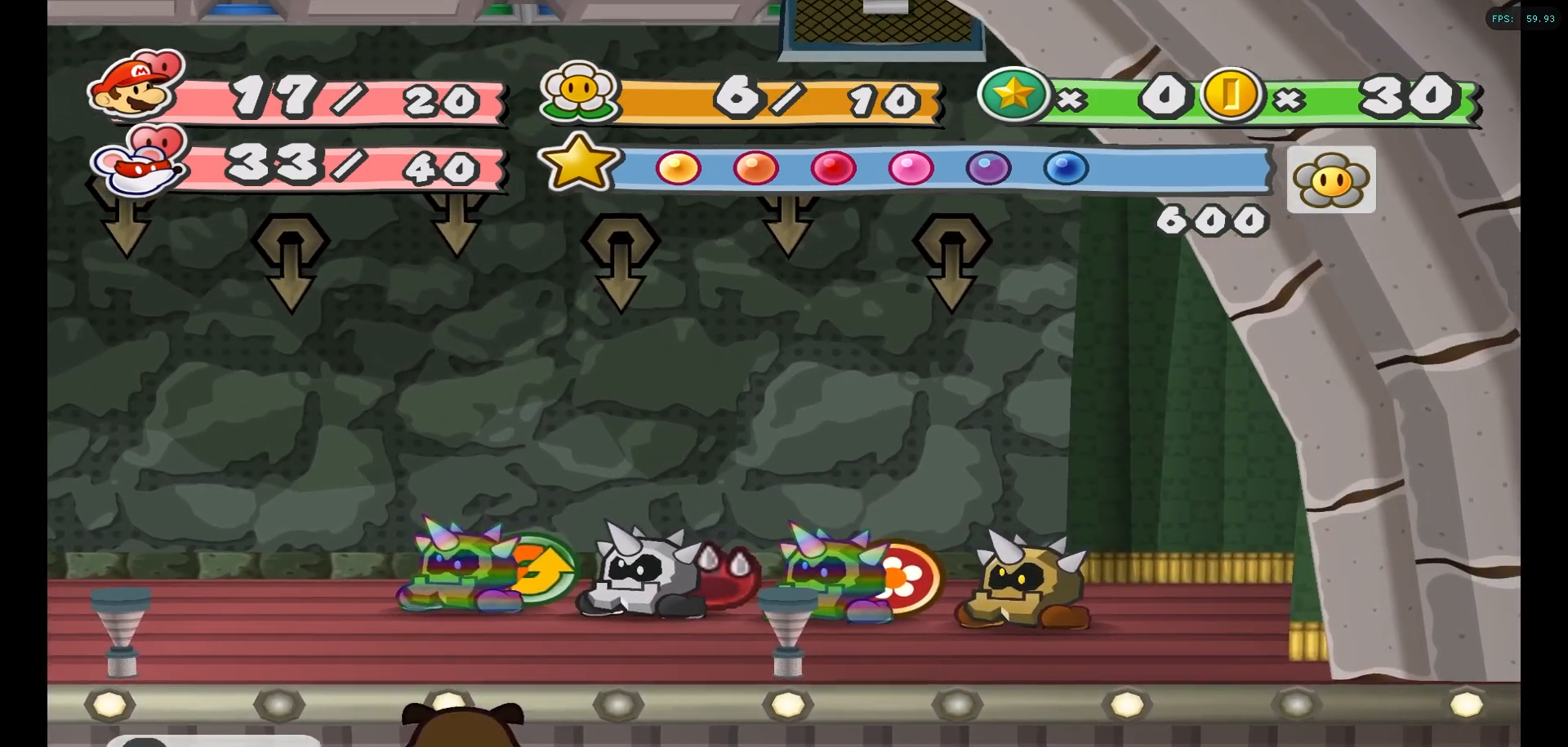
Gameplay with a controller (Nintendo layout); each line is a JSON object with the inputs held at the frame after it. "events" lists button and stick changes between this image and that frame as [ms after this image, input, new state], when the widget could be followed in between. Not read: L3 R3.
{"buttons": ["A"], "left_stick": "center", "right_stick": "center", "events": [[33, "A", "down"], [150, "A", "up"], [283, "A", "down"], [383, "A", "up"], [500, "A", "down"]]}
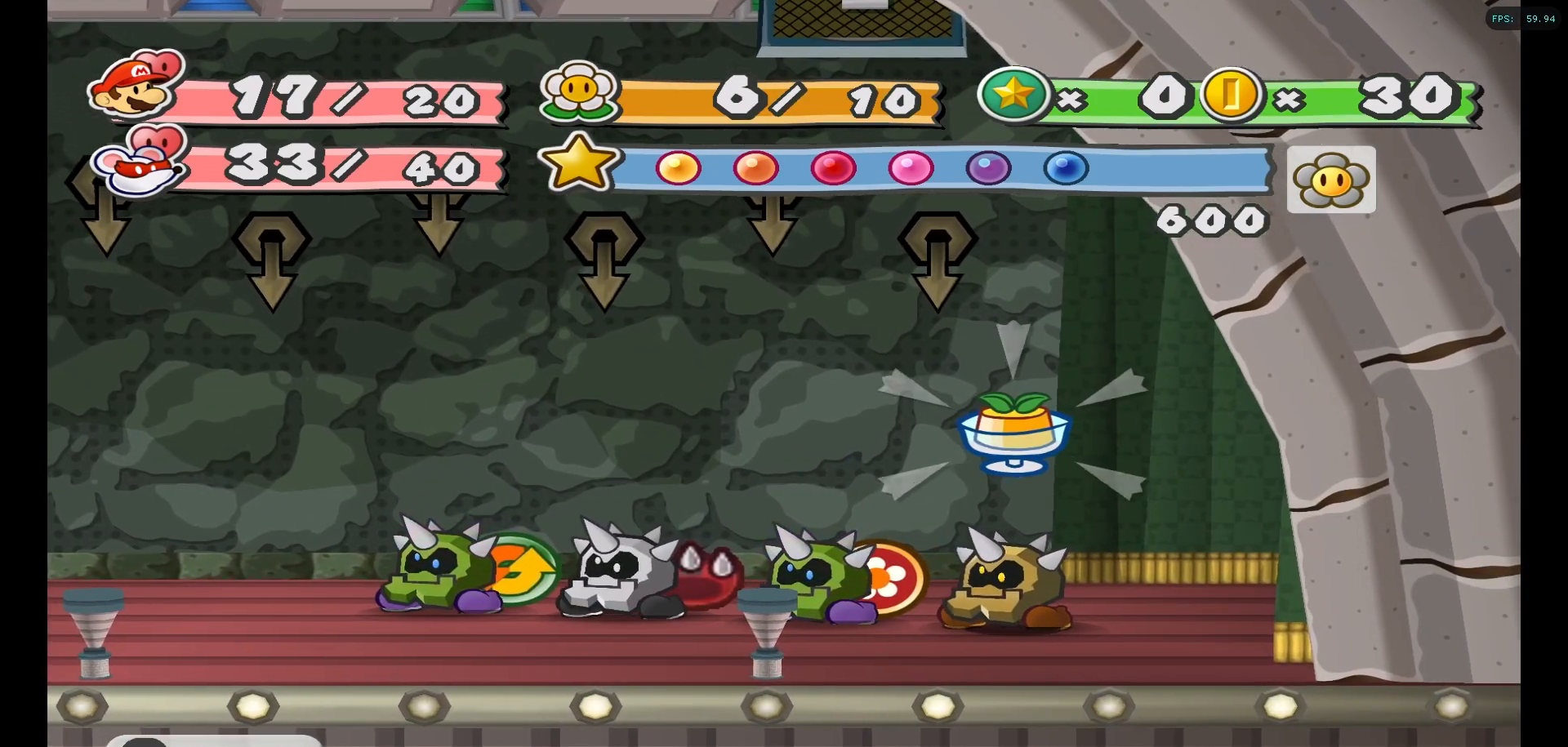
{"buttons": [], "left_stick": "center", "right_stick": "center", "events": [[100, "A", "up"], [217, "A", "down"], [300, "A", "up"], [400, "A", "down"], [483, "A", "up"]]}
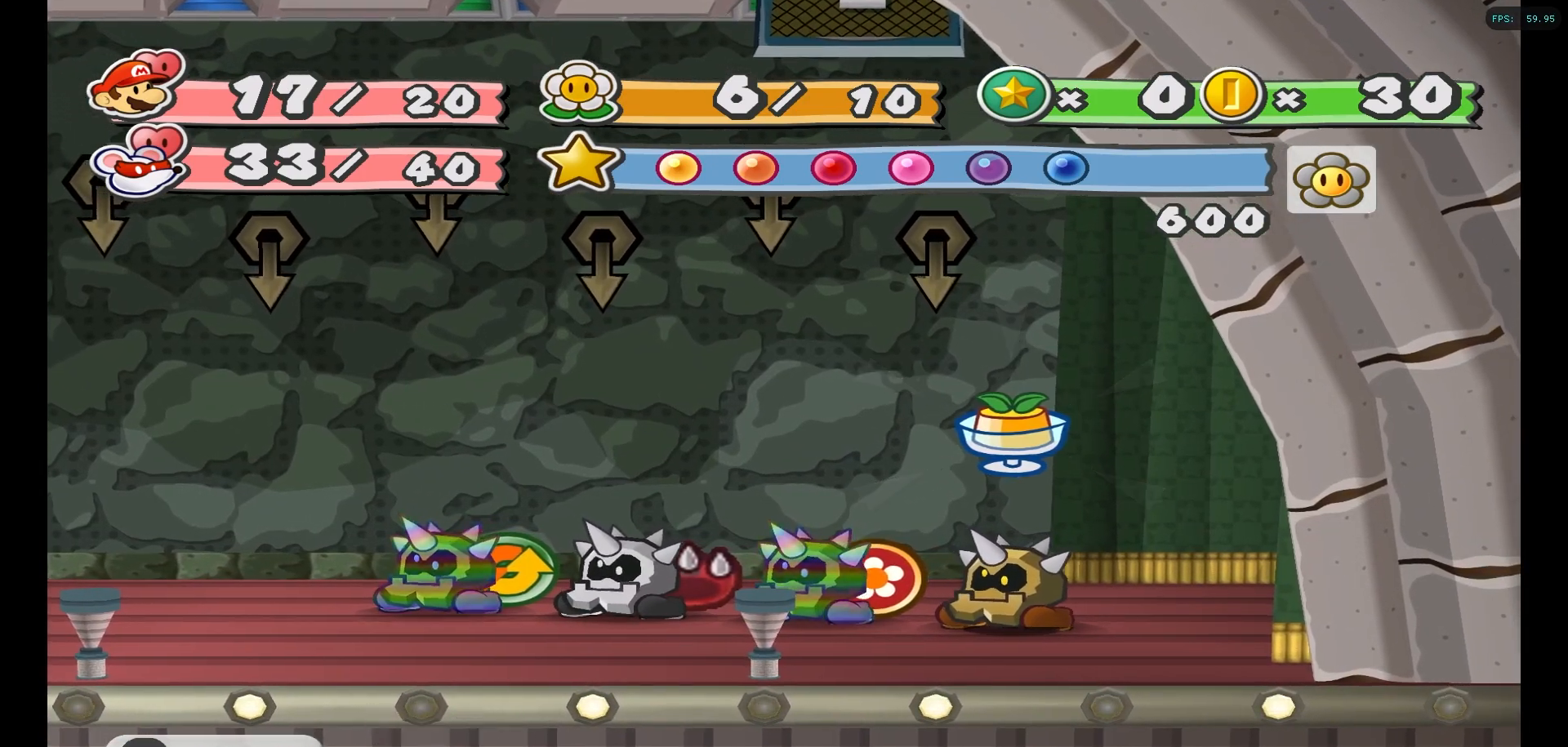
{"buttons": [], "left_stick": "center", "right_stick": "center", "events": [[100, "A", "down"], [200, "A", "up"], [300, "A", "down"], [383, "A", "up"]]}
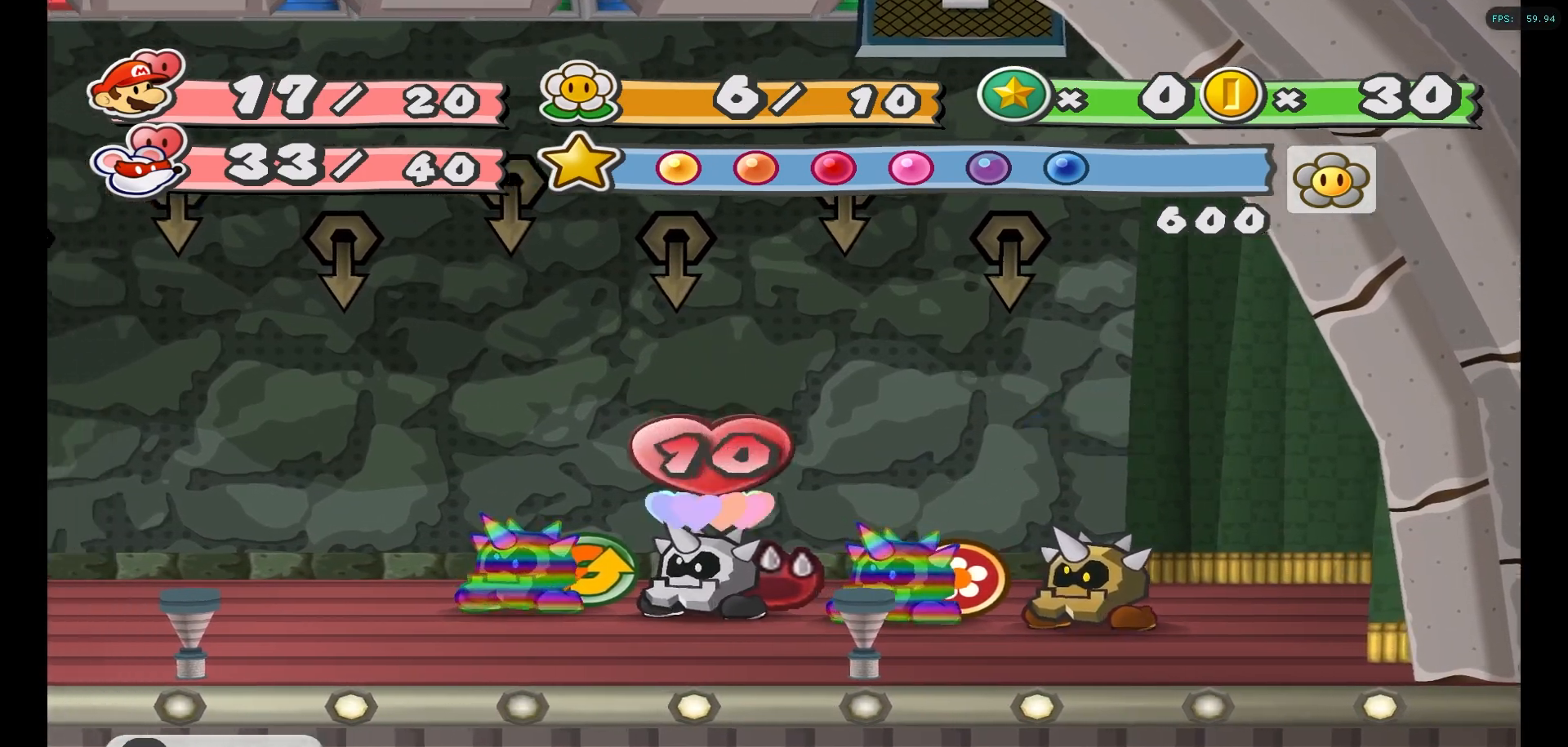
{"buttons": [], "left_stick": "center", "right_stick": "center", "events": [[17, "A", "down"], [117, "A", "up"], [283, "A", "down"], [383, "A", "up"]]}
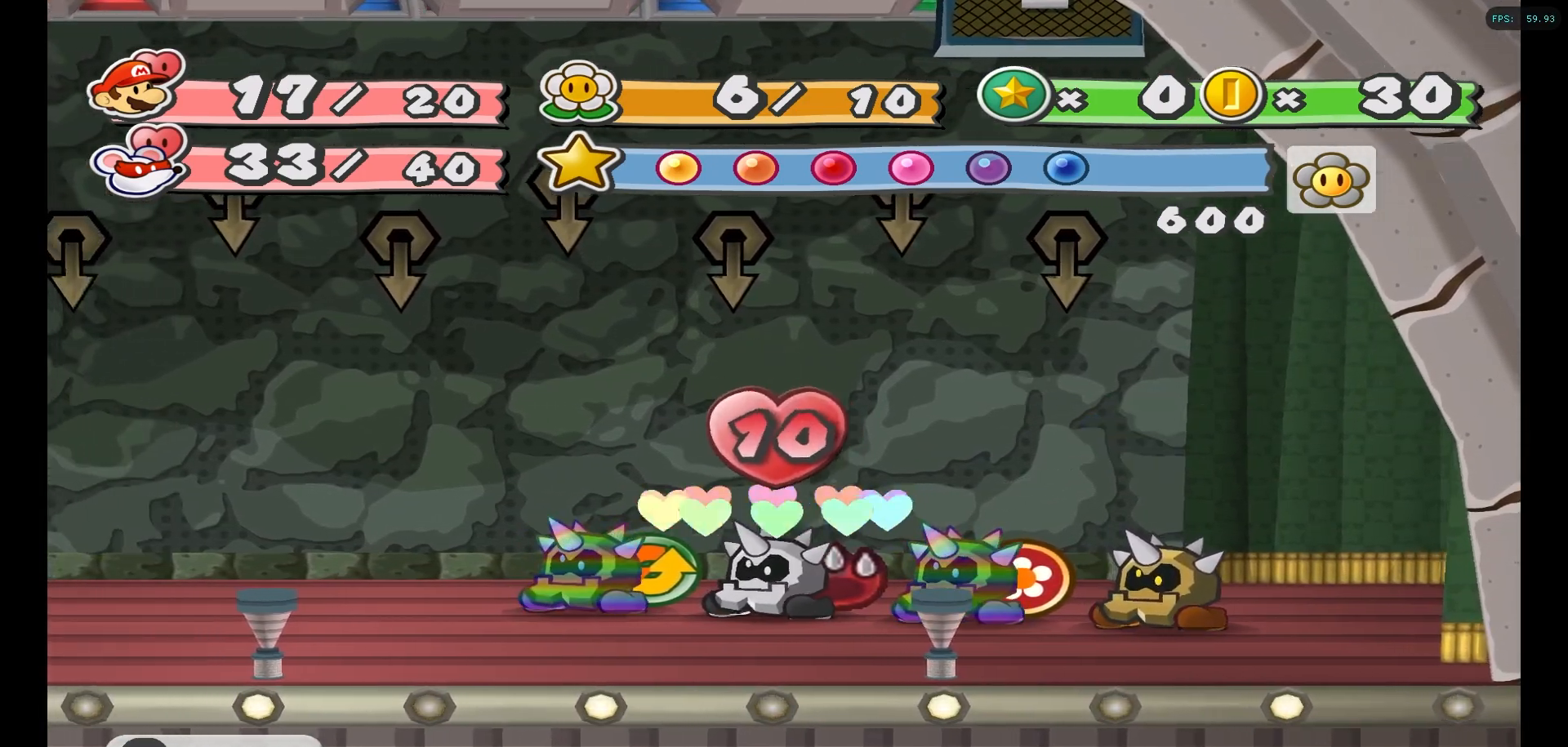
{"buttons": [], "left_stick": "center", "right_stick": "center", "events": [[17, "A", "down"], [100, "A", "up"]]}
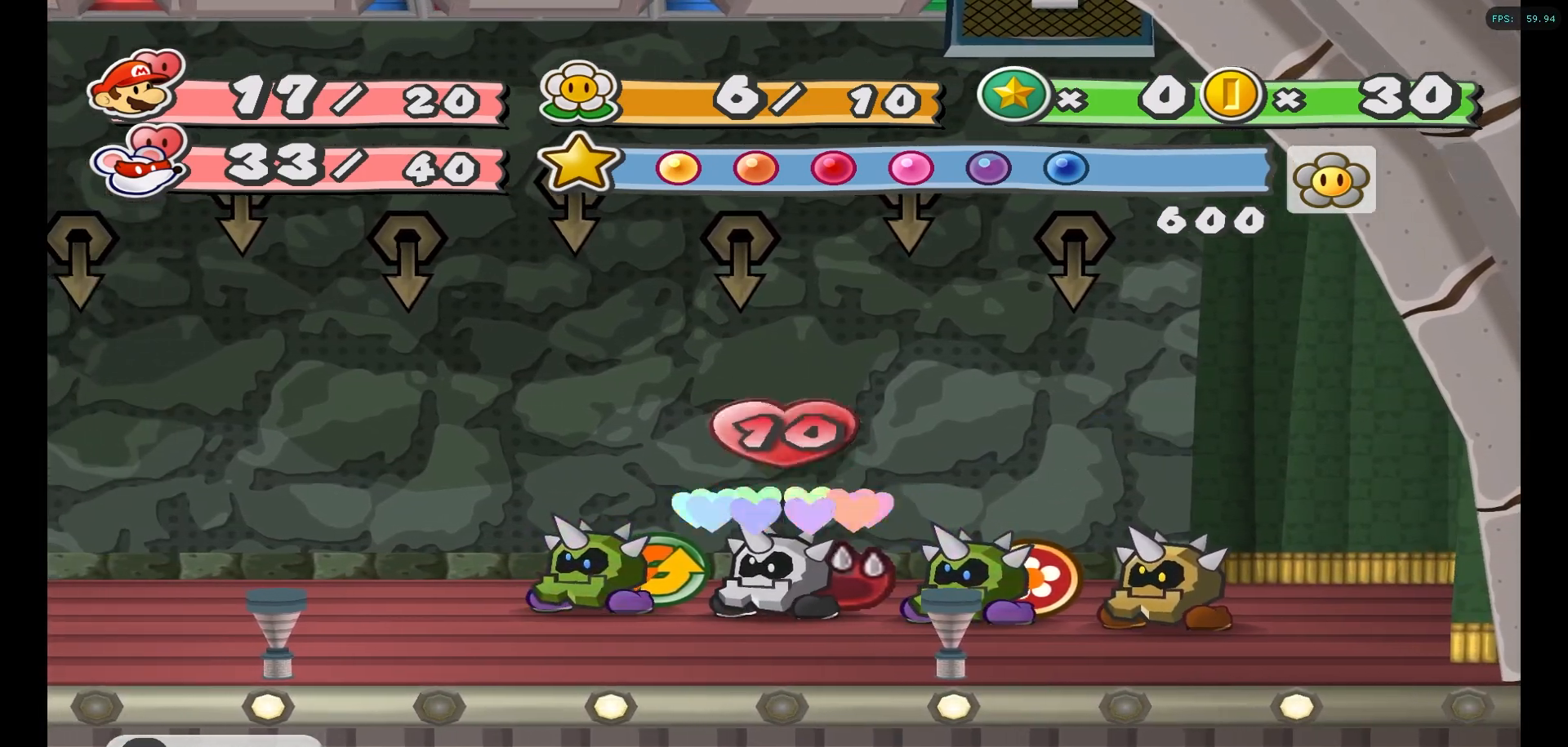
{"buttons": [], "left_stick": "center", "right_stick": "center", "events": []}
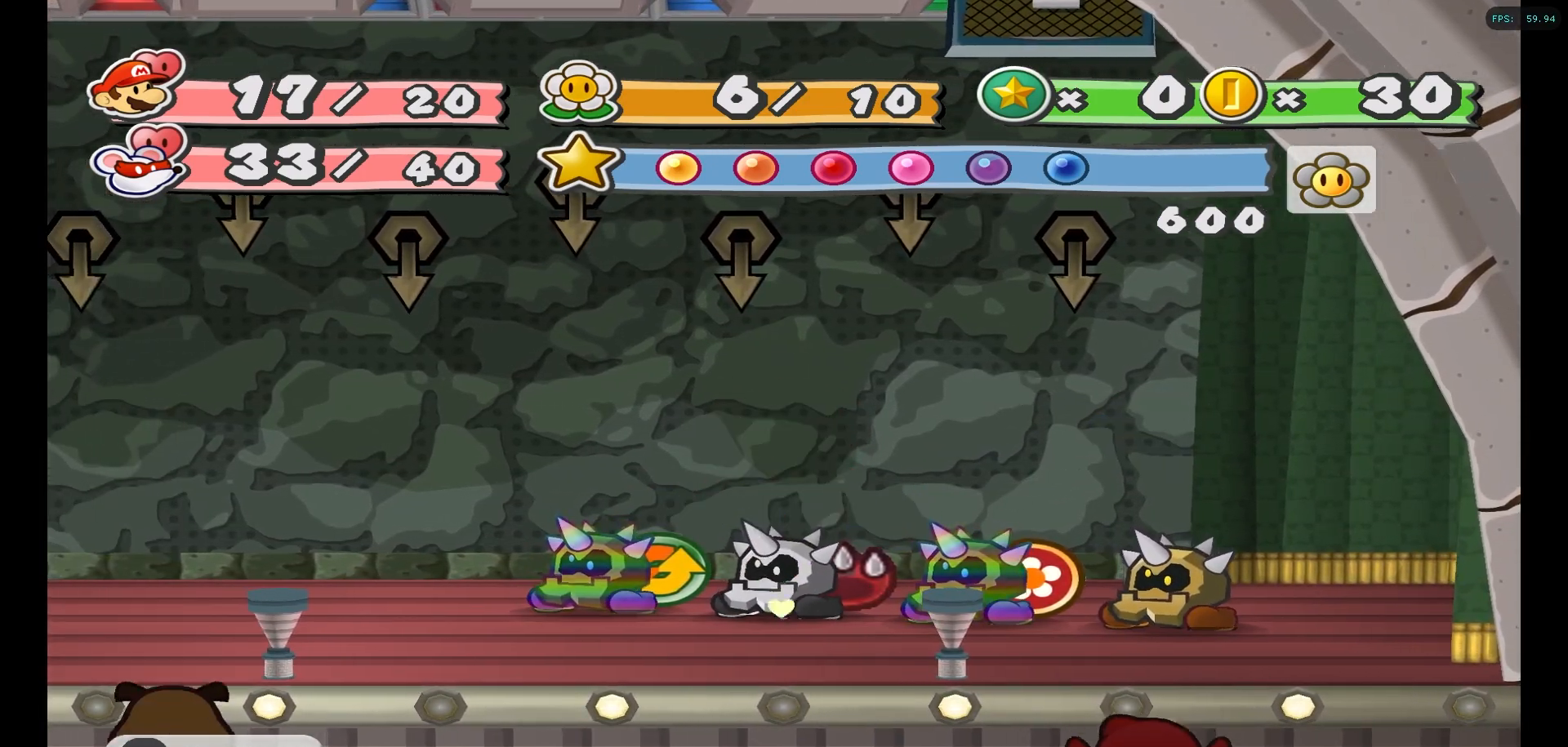
{"buttons": [], "left_stick": "center", "right_stick": "center", "events": []}
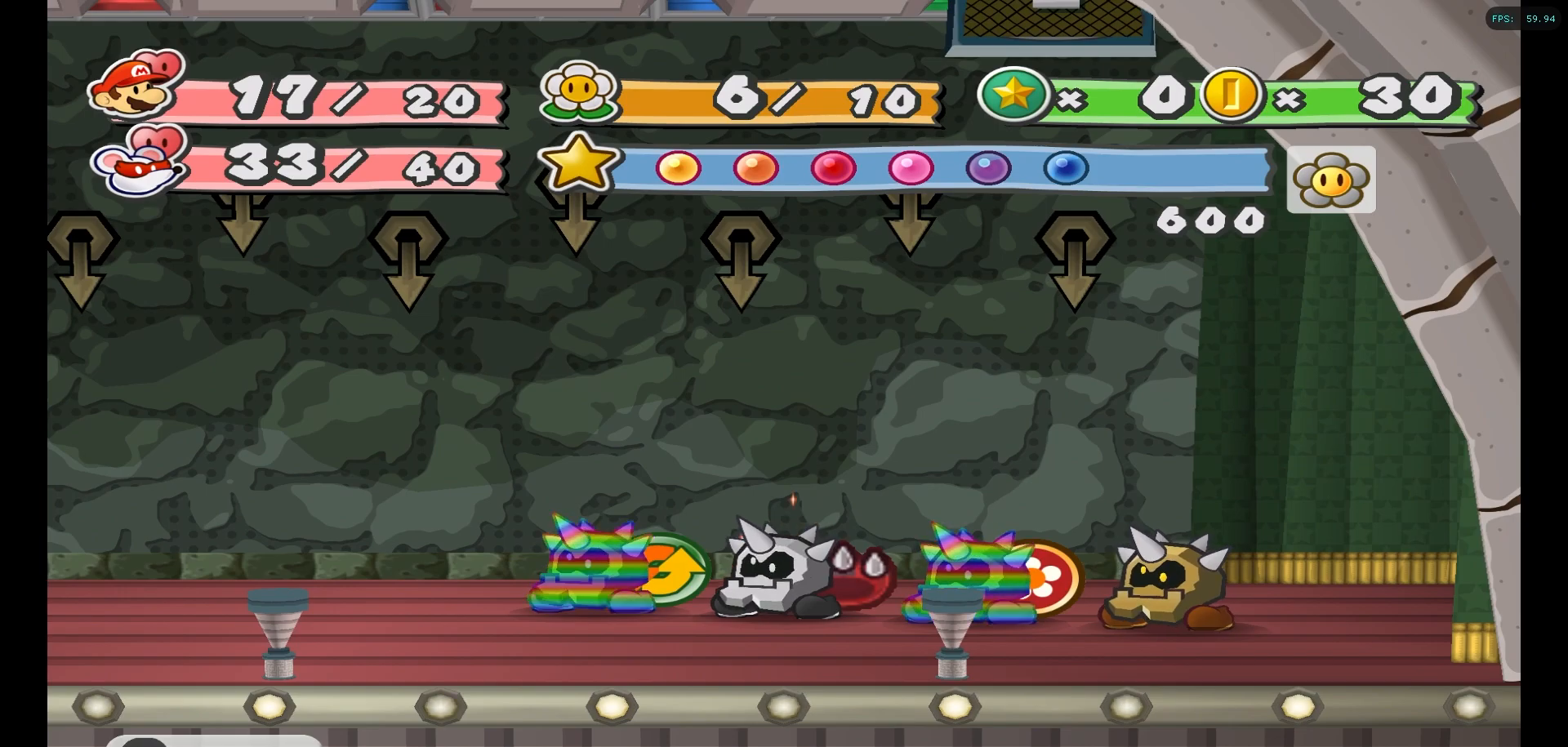
{"buttons": [], "left_stick": "center", "right_stick": "center", "events": []}
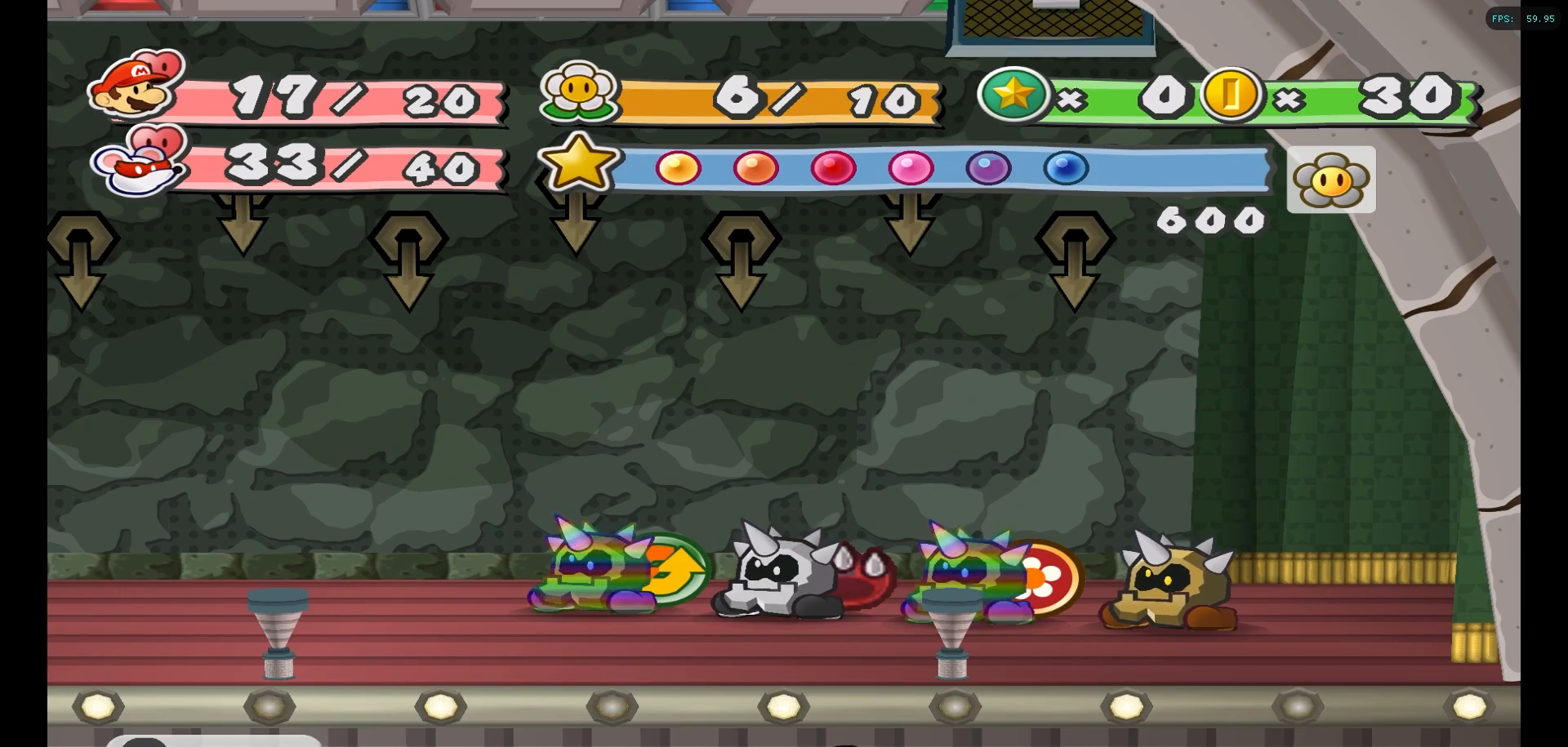
{"buttons": [], "left_stick": "center", "right_stick": "center", "events": []}
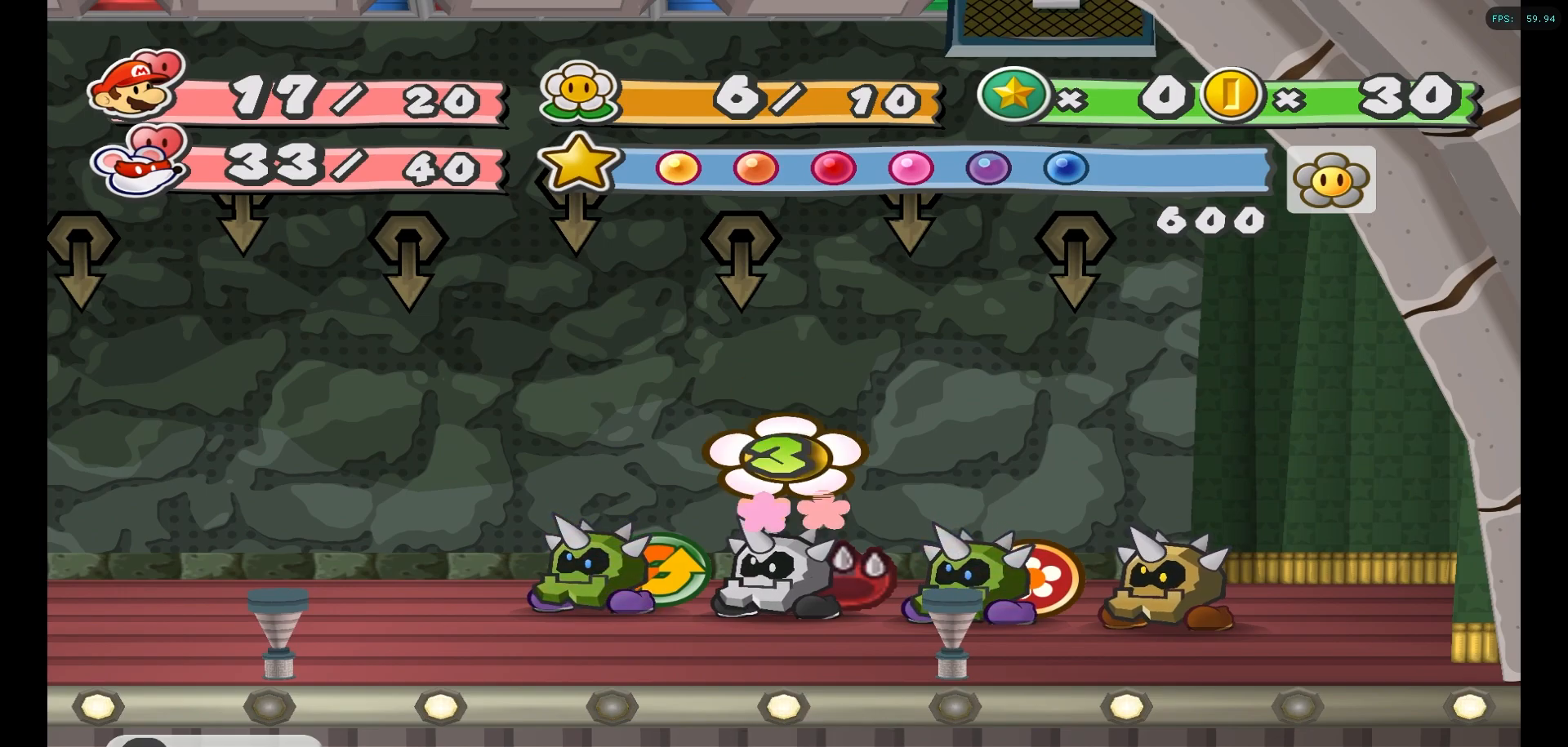
{"buttons": [], "left_stick": "center", "right_stick": "center", "events": []}
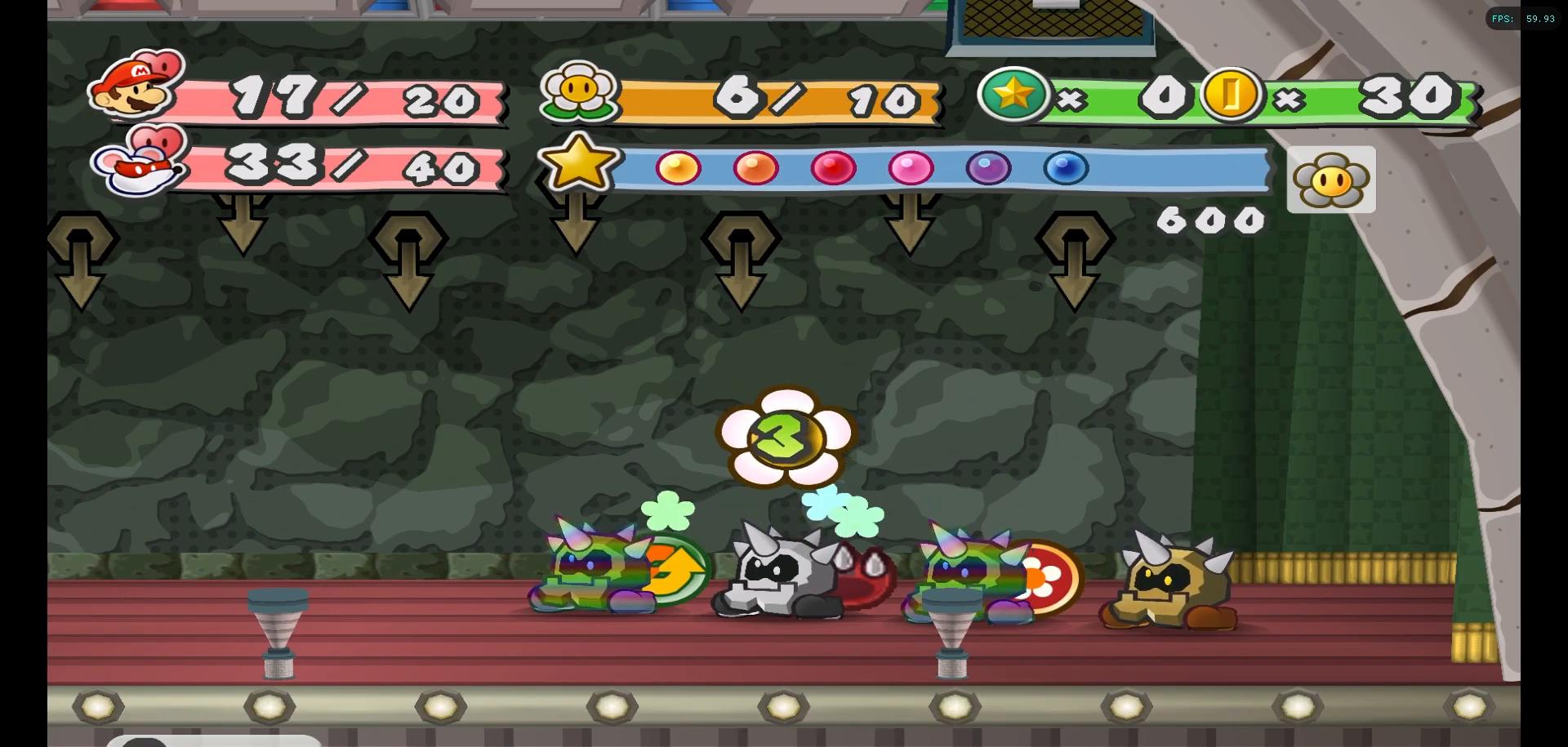
{"buttons": [], "left_stick": "center", "right_stick": "center", "events": []}
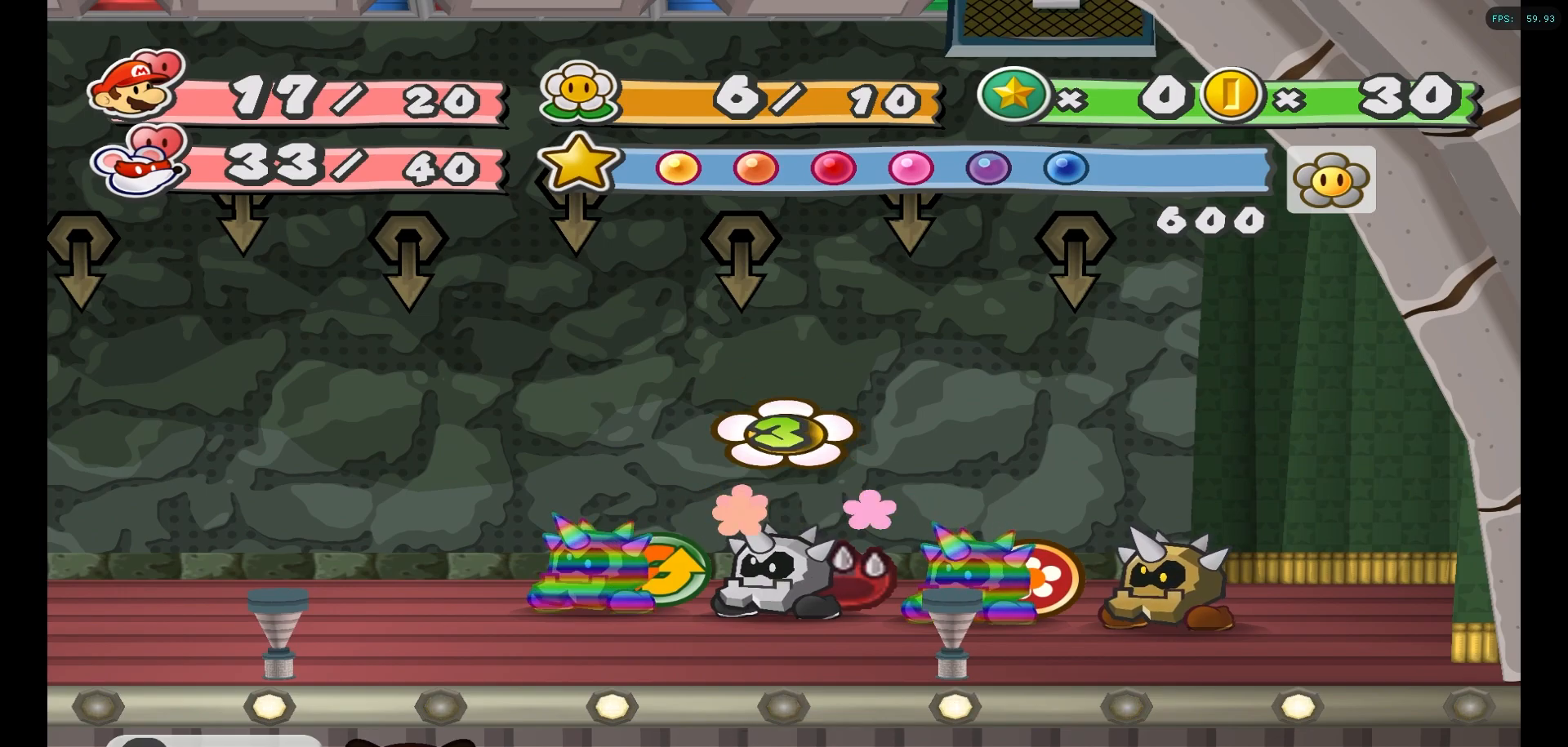
{"buttons": [], "left_stick": "center", "right_stick": "center", "events": []}
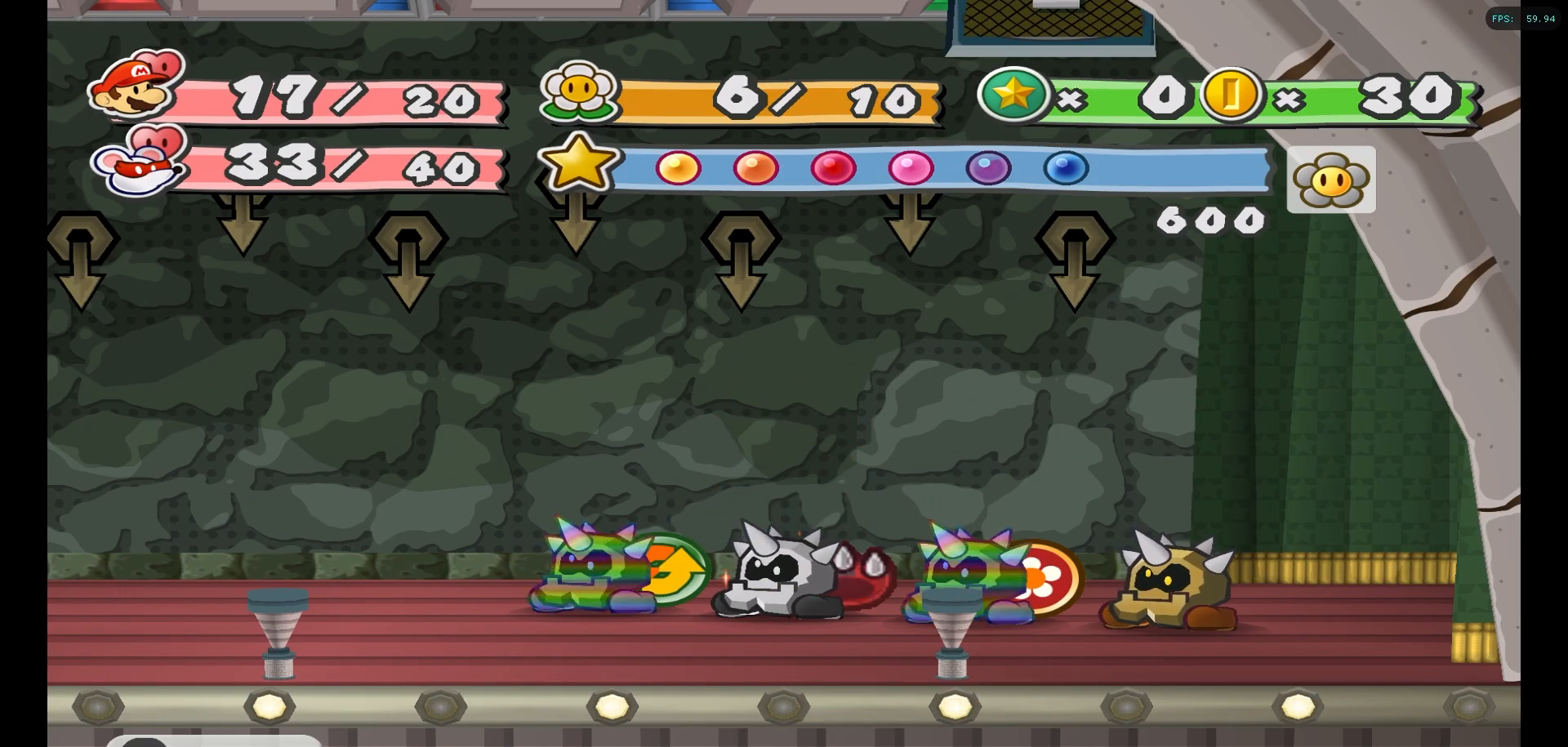
{"buttons": [], "left_stick": "center", "right_stick": "center", "events": []}
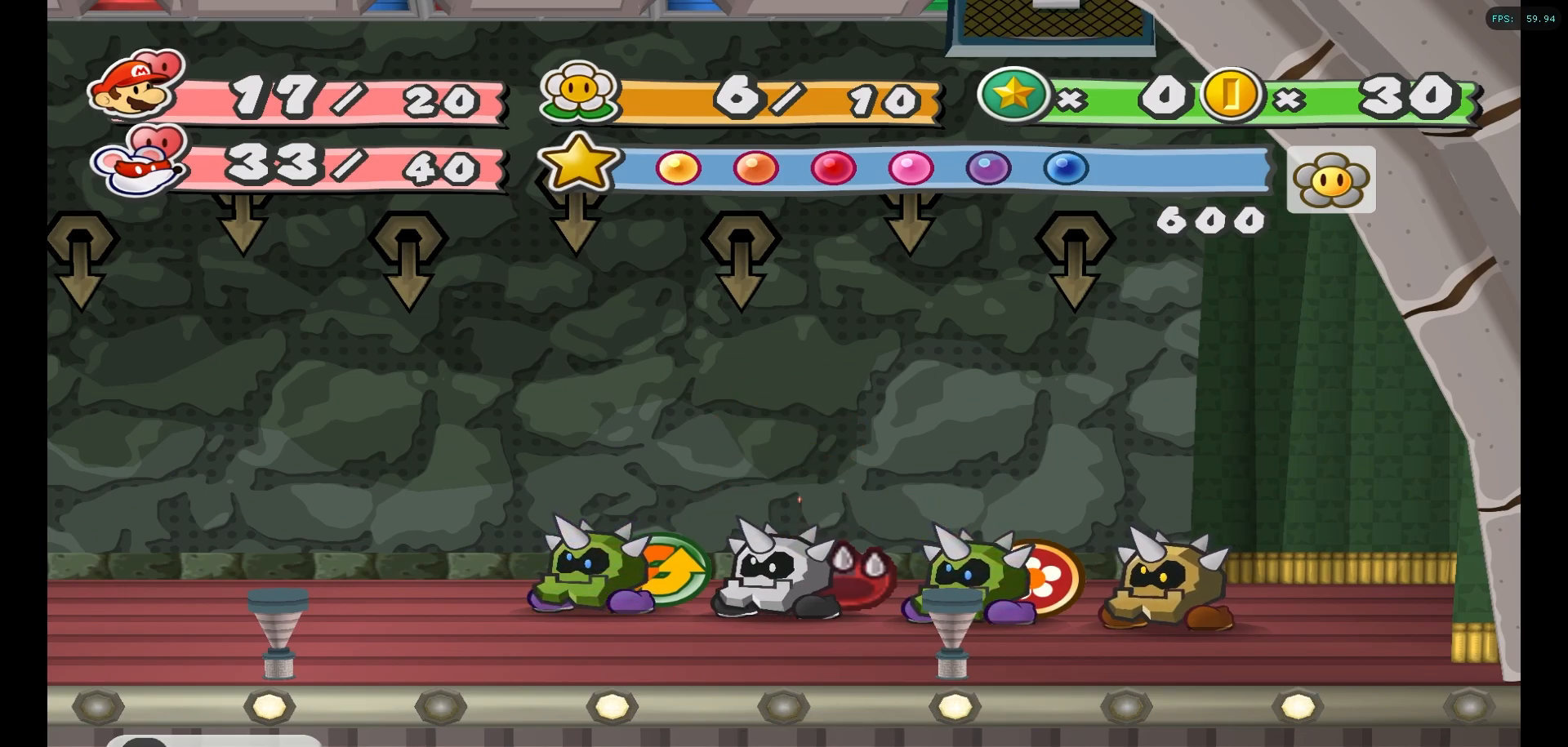
{"buttons": [], "left_stick": "center", "right_stick": "center", "events": []}
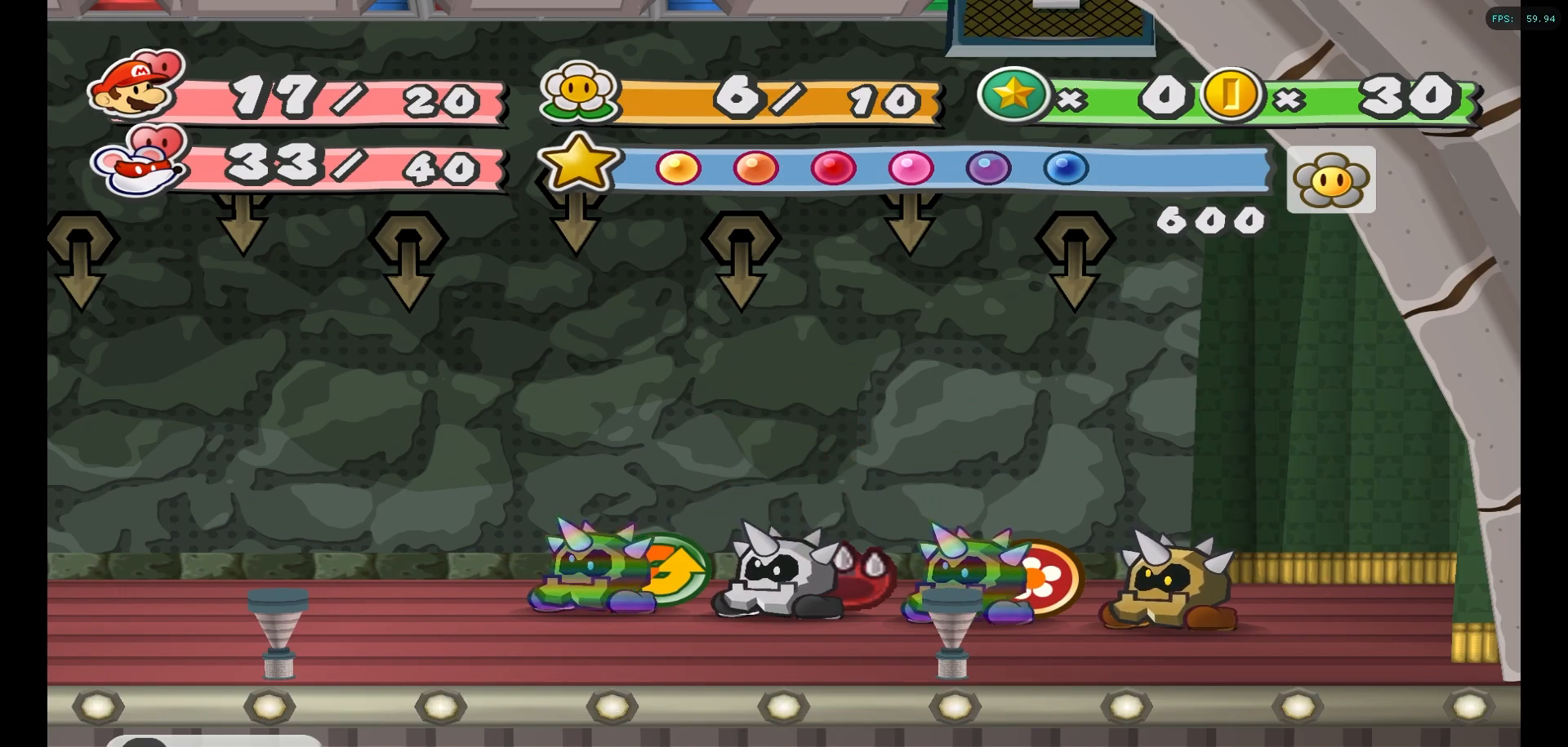
{"buttons": [], "left_stick": "center", "right_stick": "center", "events": [[217, "A", "down"], [333, "A", "up"]]}
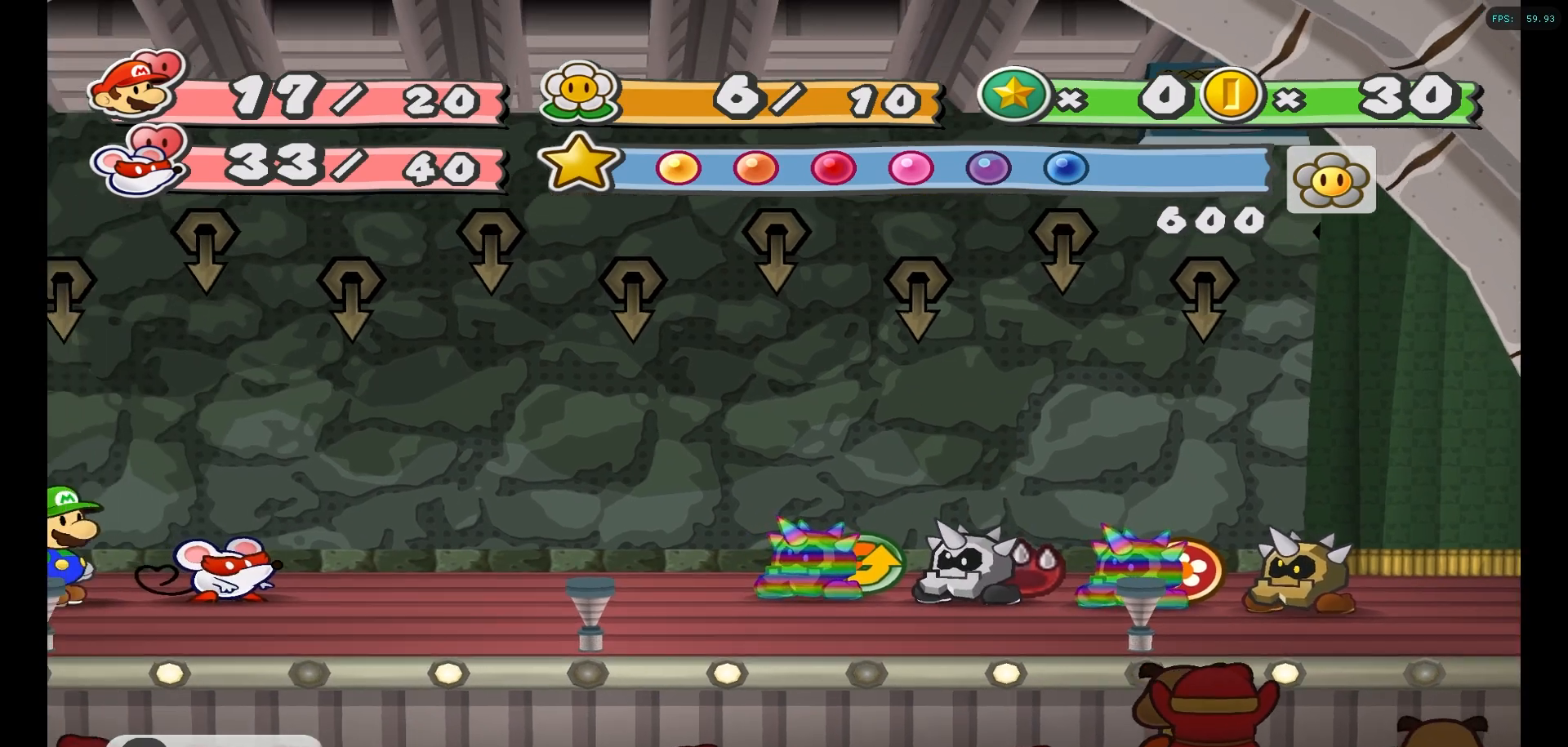
{"buttons": [], "left_stick": "center", "right_stick": "center", "events": []}
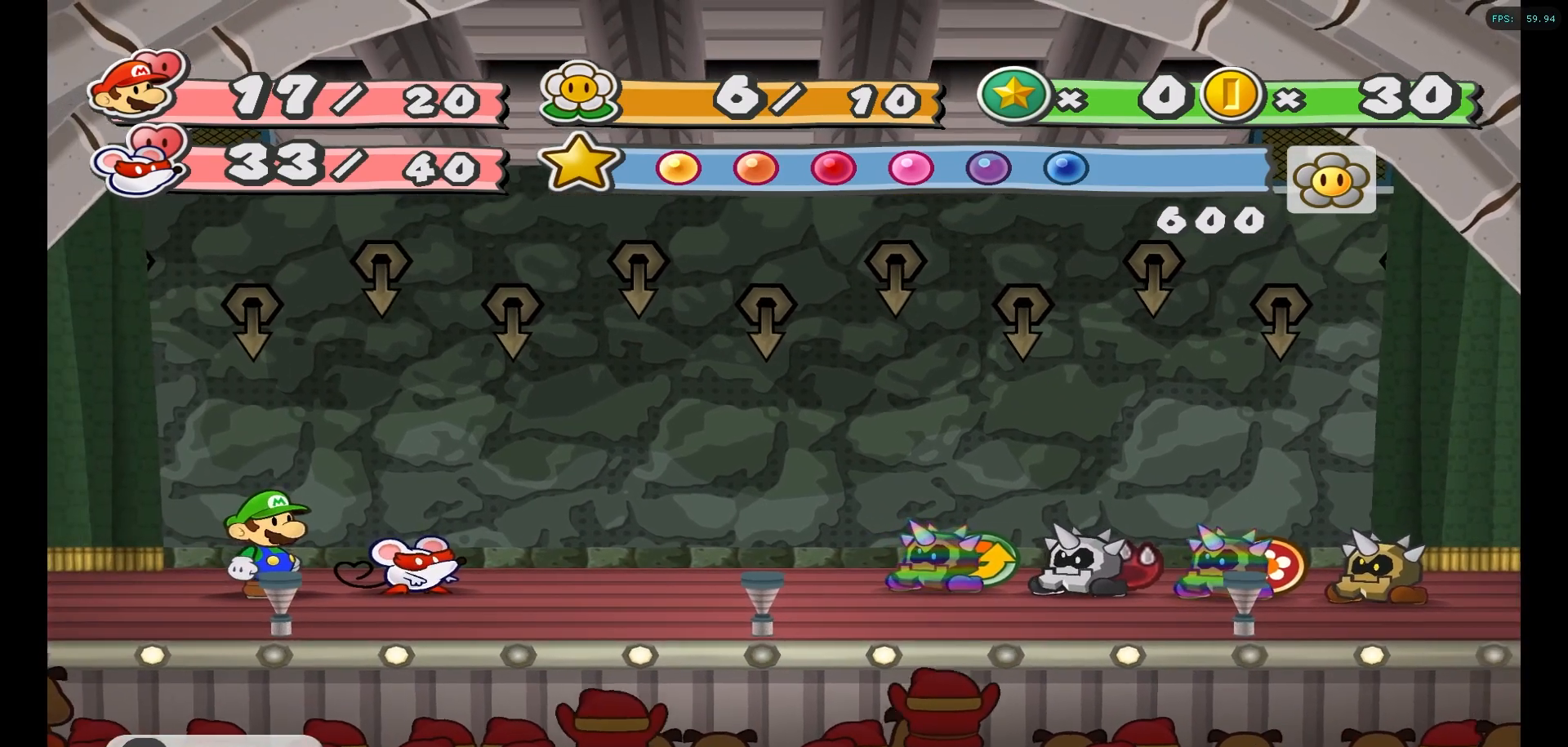
{"buttons": [], "left_stick": "center", "right_stick": "center", "events": []}
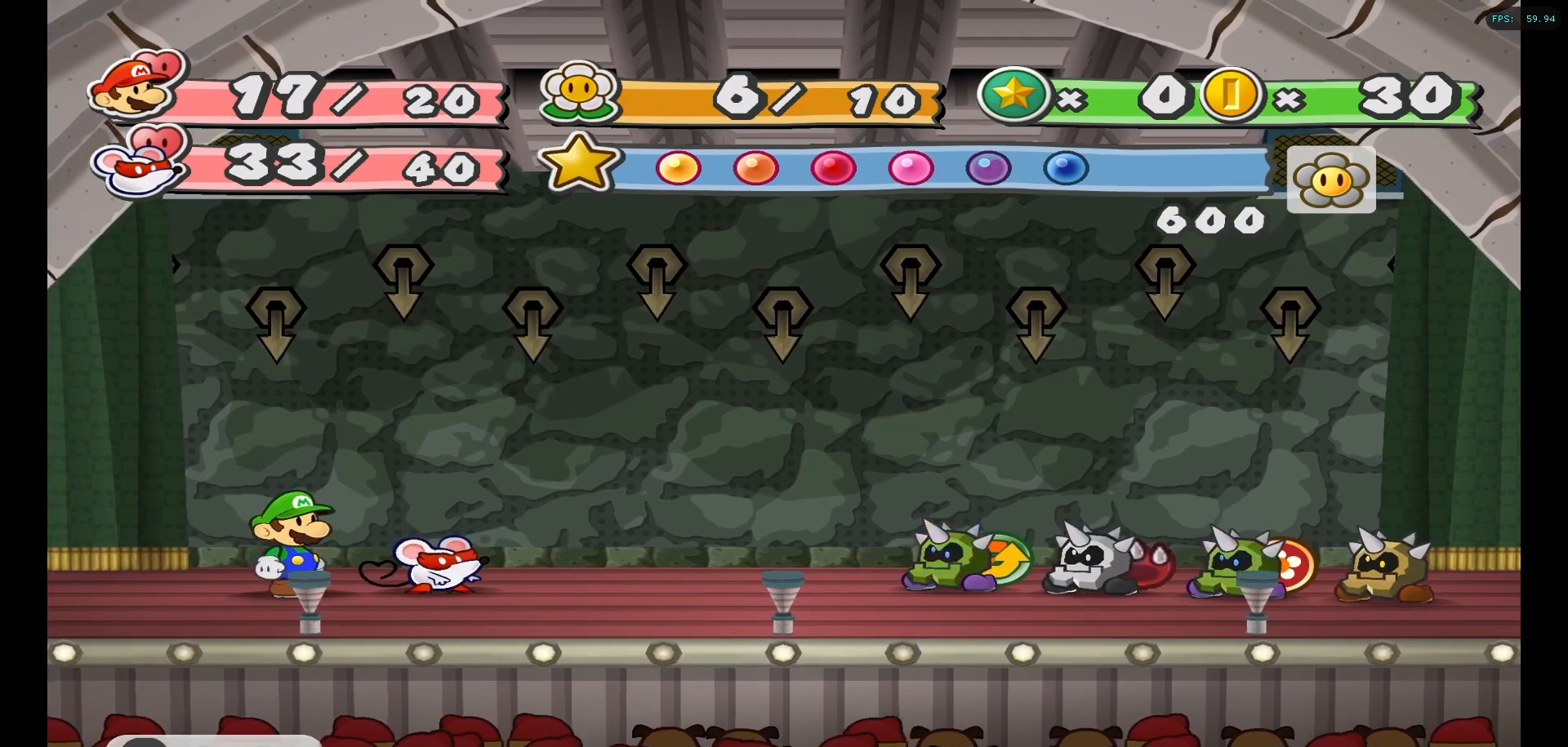
{"buttons": [], "left_stick": "center", "right_stick": "center", "events": []}
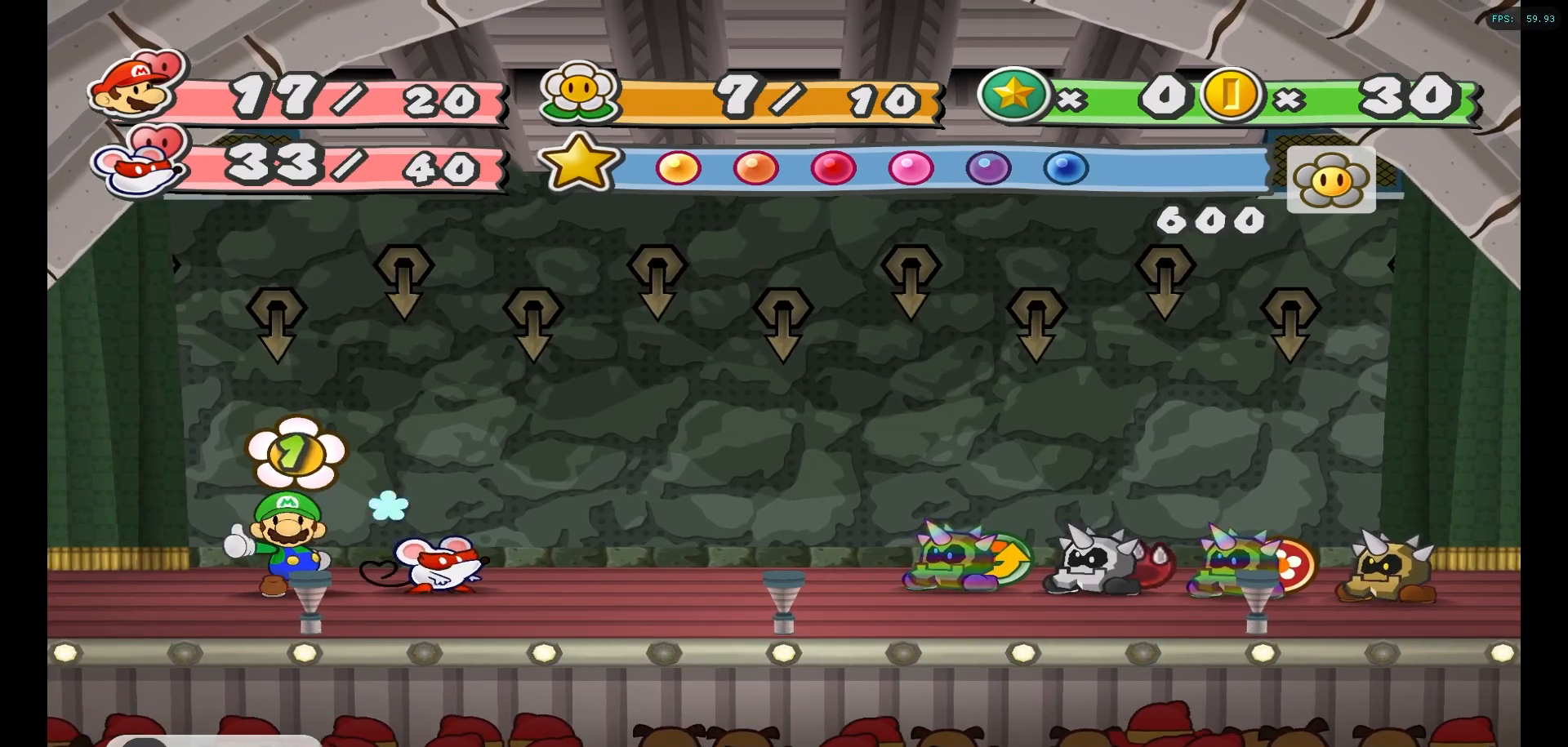
{"buttons": [], "left_stick": "center", "right_stick": "center", "events": []}
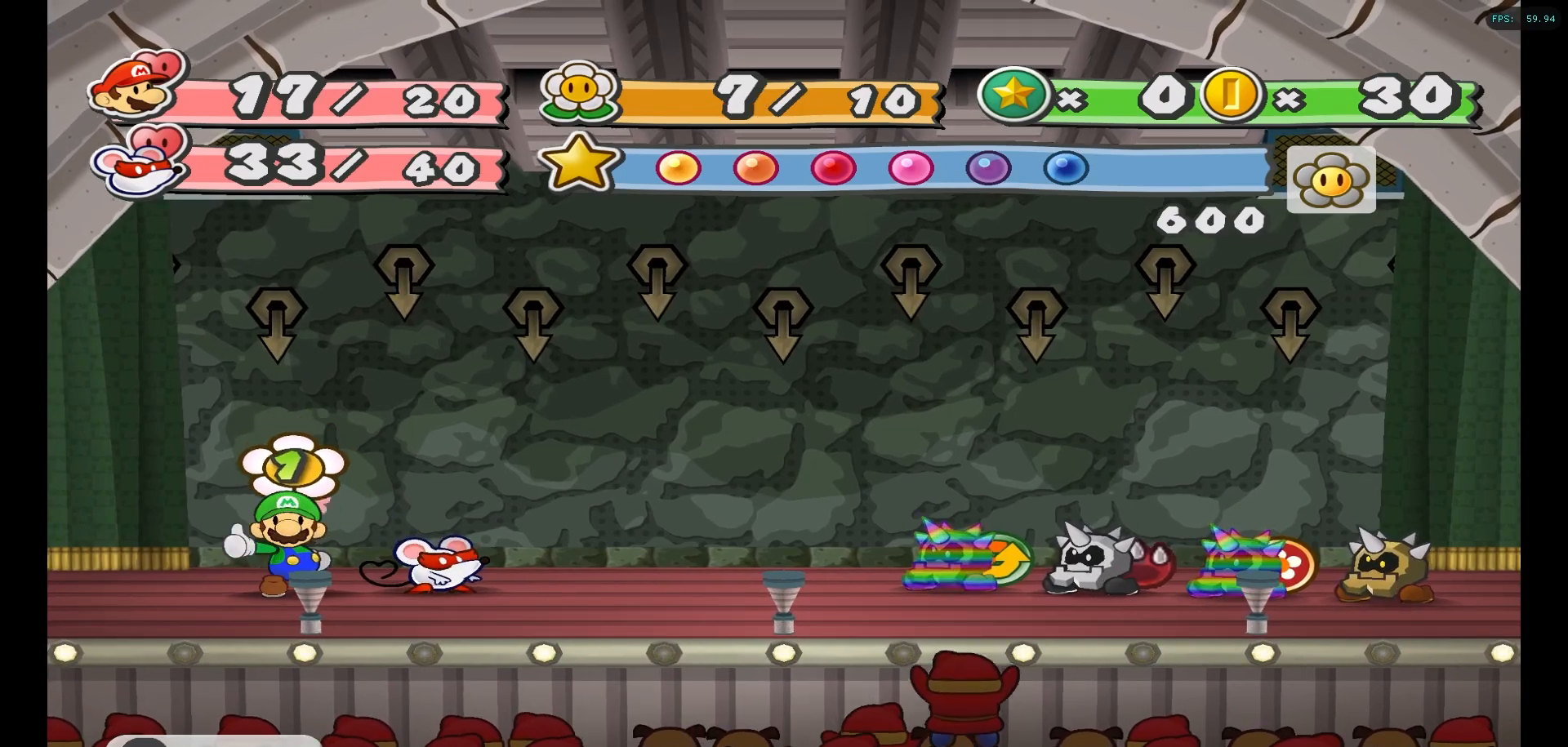
{"buttons": [], "left_stick": "center", "right_stick": "center", "events": []}
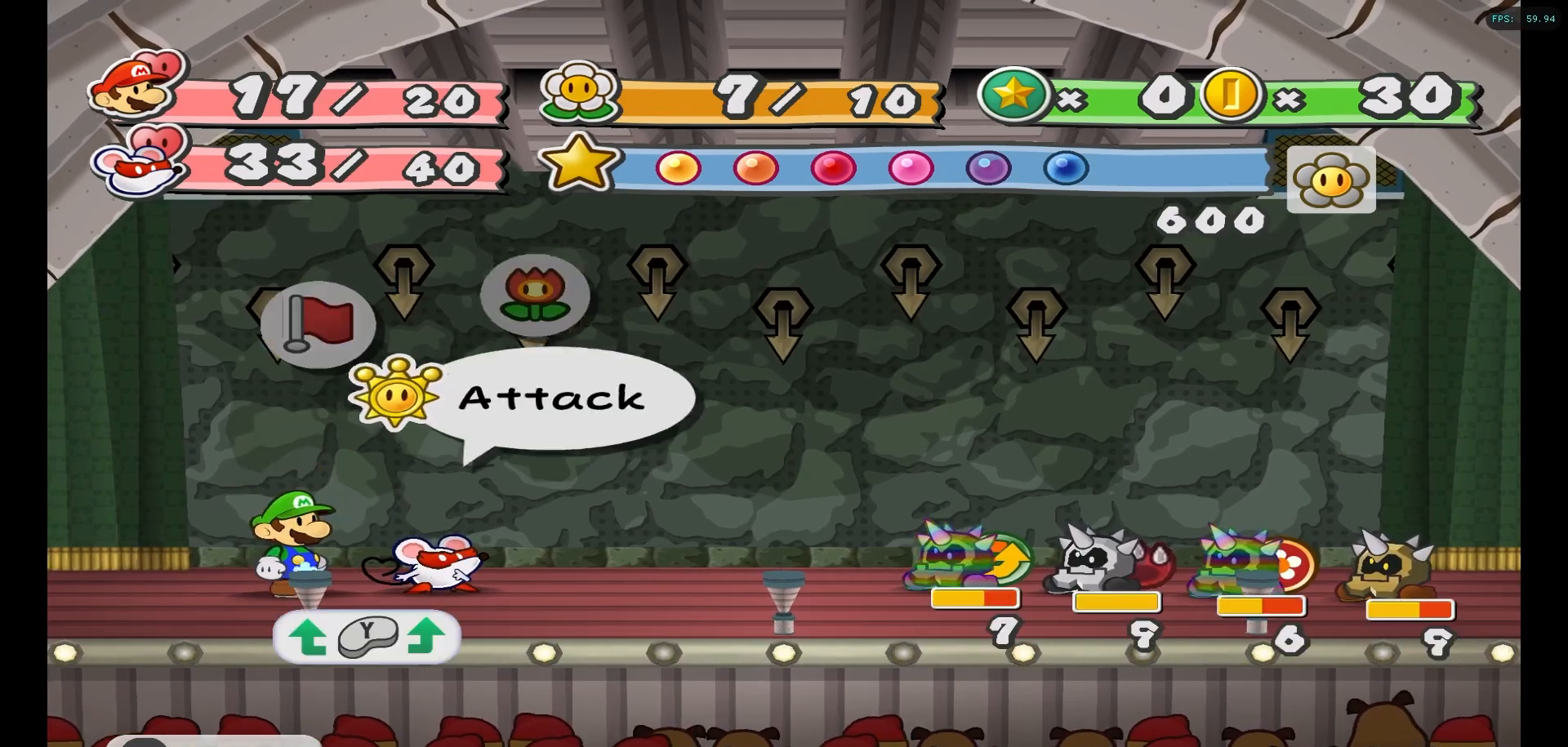
{"buttons": [], "left_stick": "center", "right_stick": "center", "events": []}
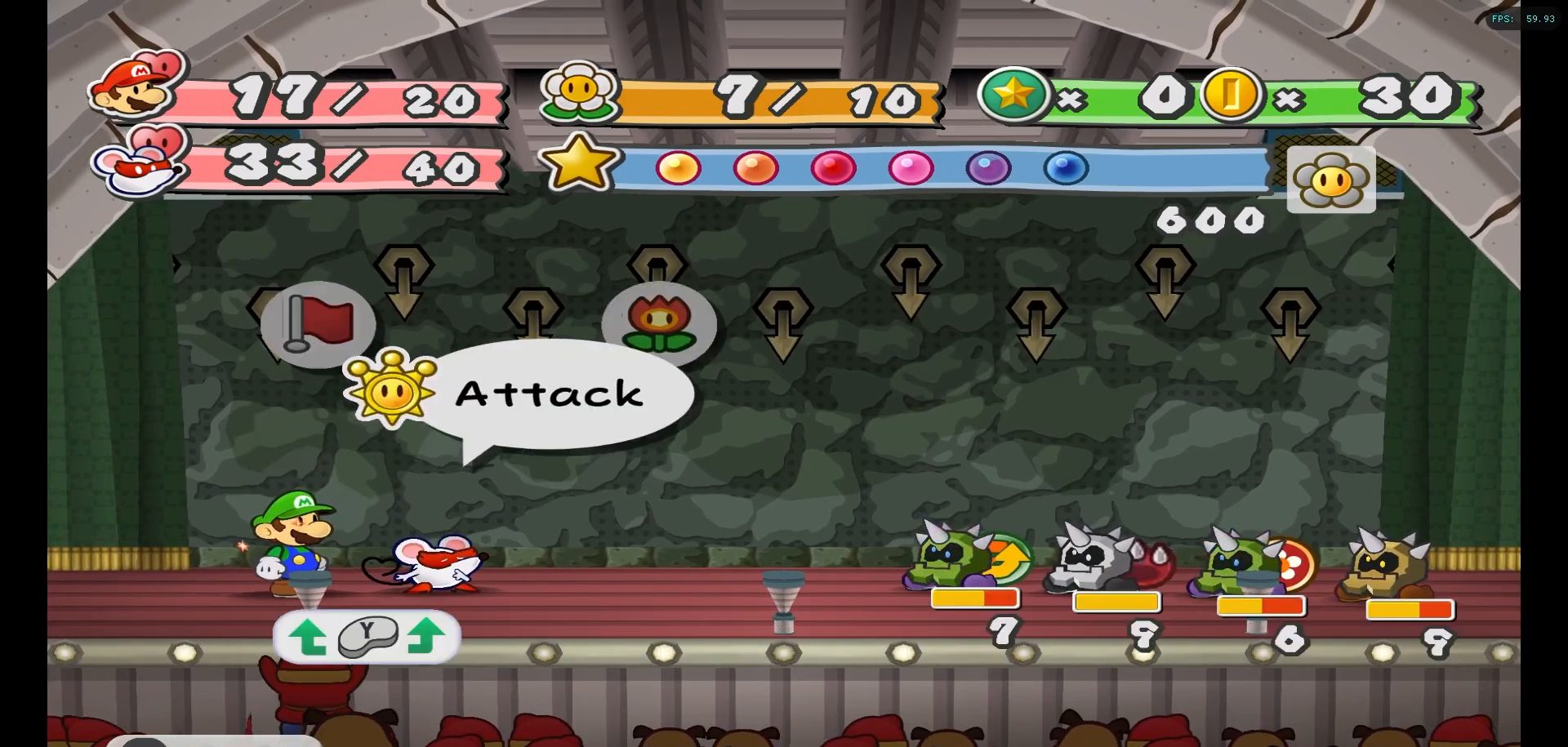
{"buttons": [], "left_stick": "center", "right_stick": "center", "events": []}
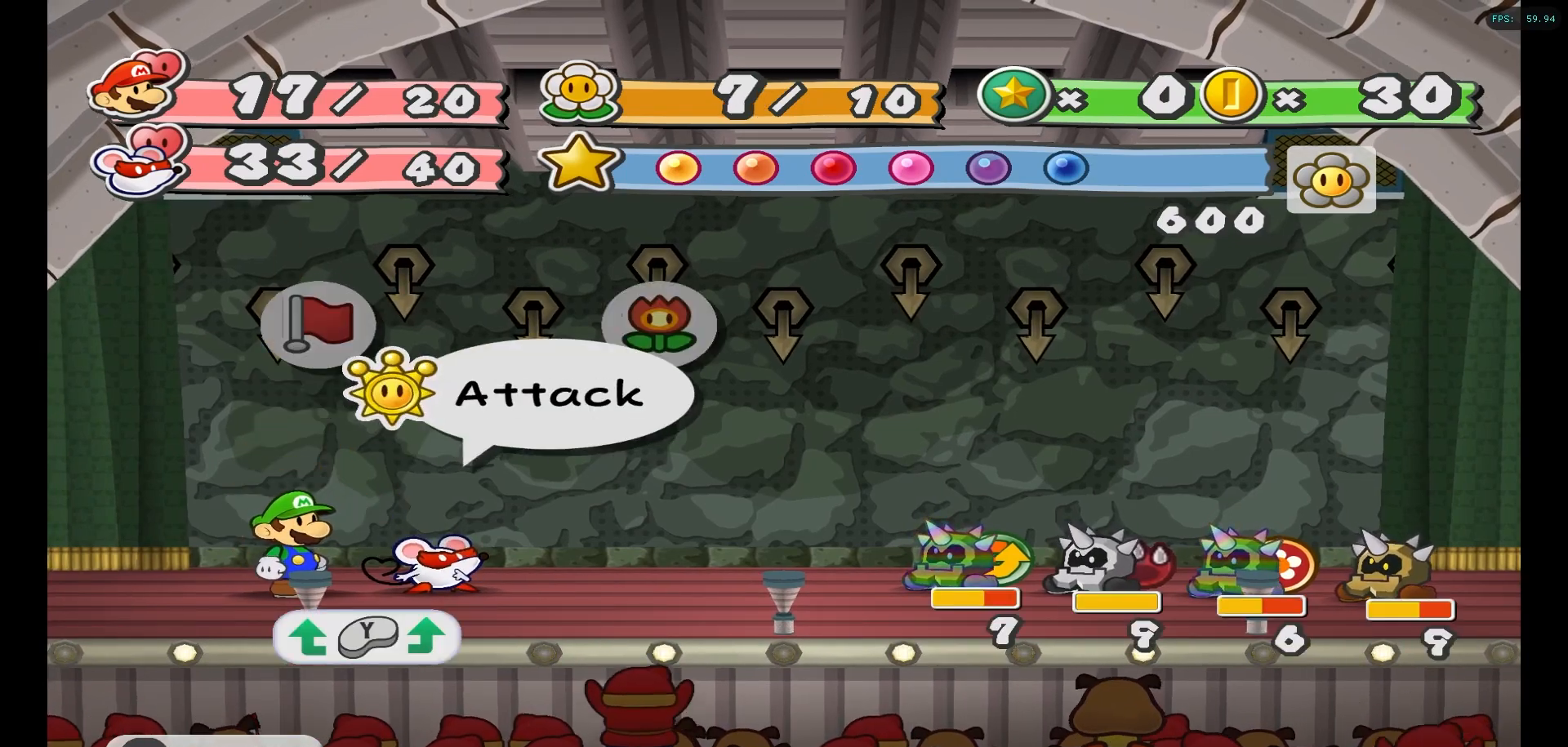
{"buttons": [], "left_stick": "center", "right_stick": "center", "events": []}
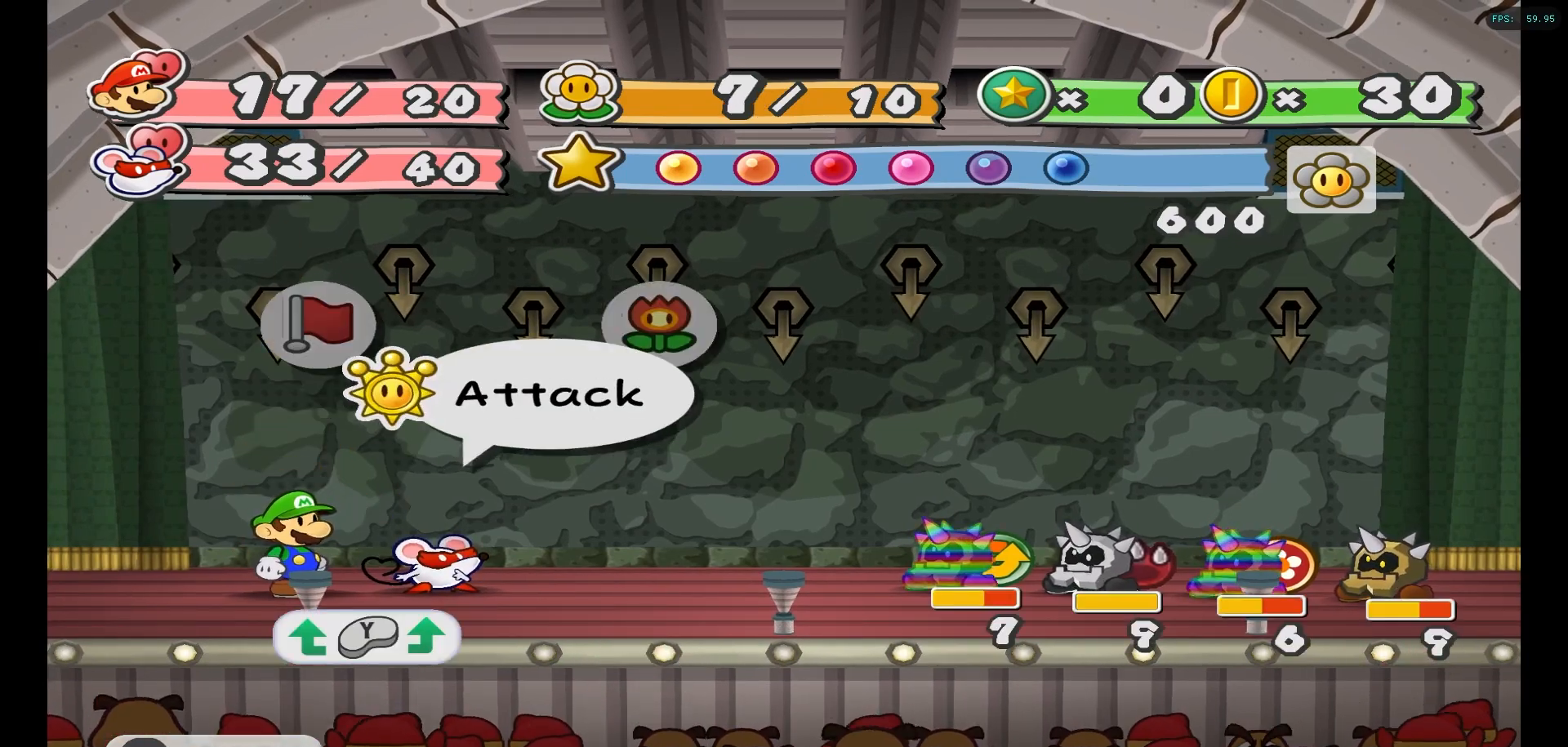
{"buttons": [], "left_stick": "left", "right_stick": "center", "events": [[117, "left_stick", "right"], [300, "left_stick", "center"], [433, "left_stick", "left"]]}
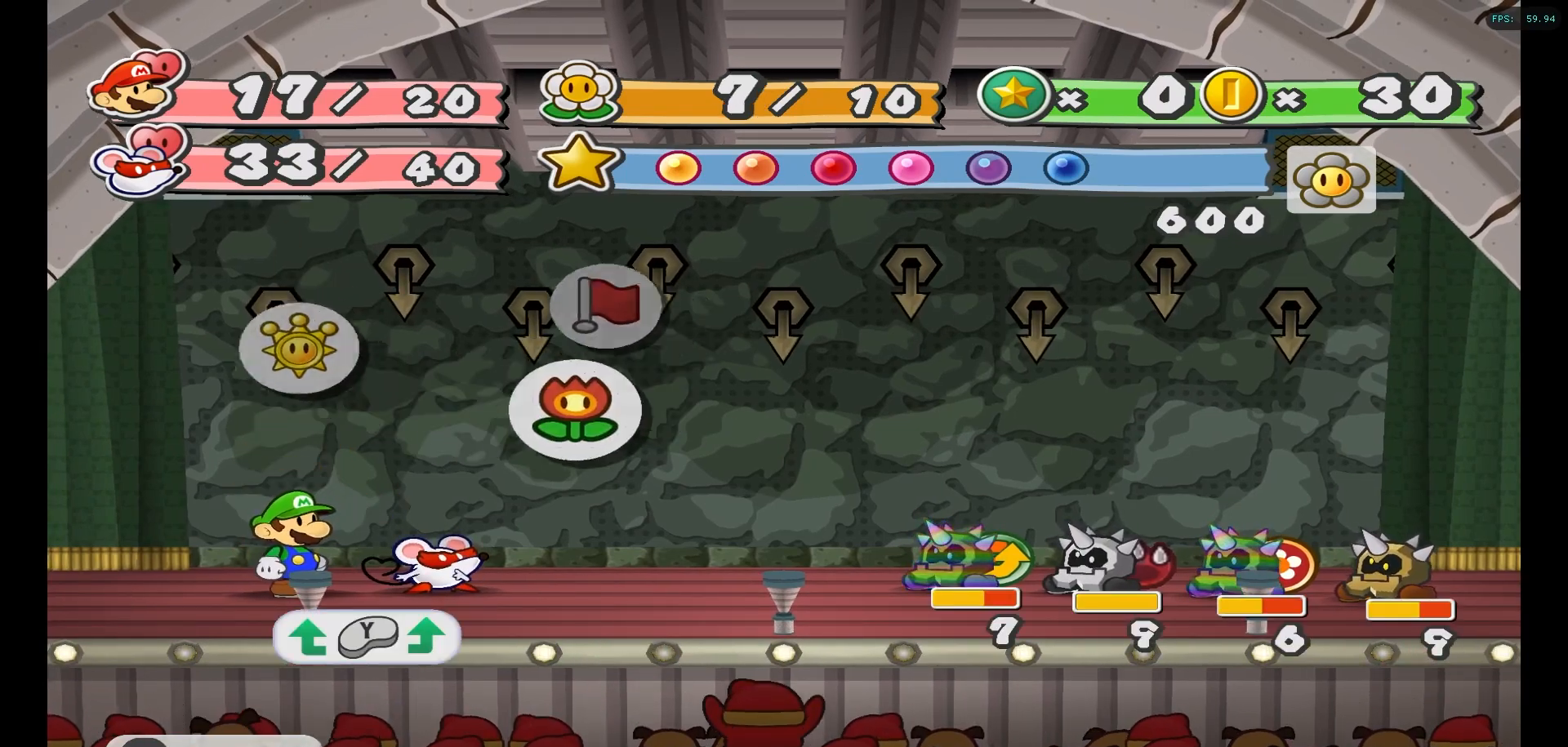
{"buttons": [], "left_stick": "center", "right_stick": "center", "events": [[117, "left_stick", "center"], [400, "A", "down"], [500, "A", "up"]]}
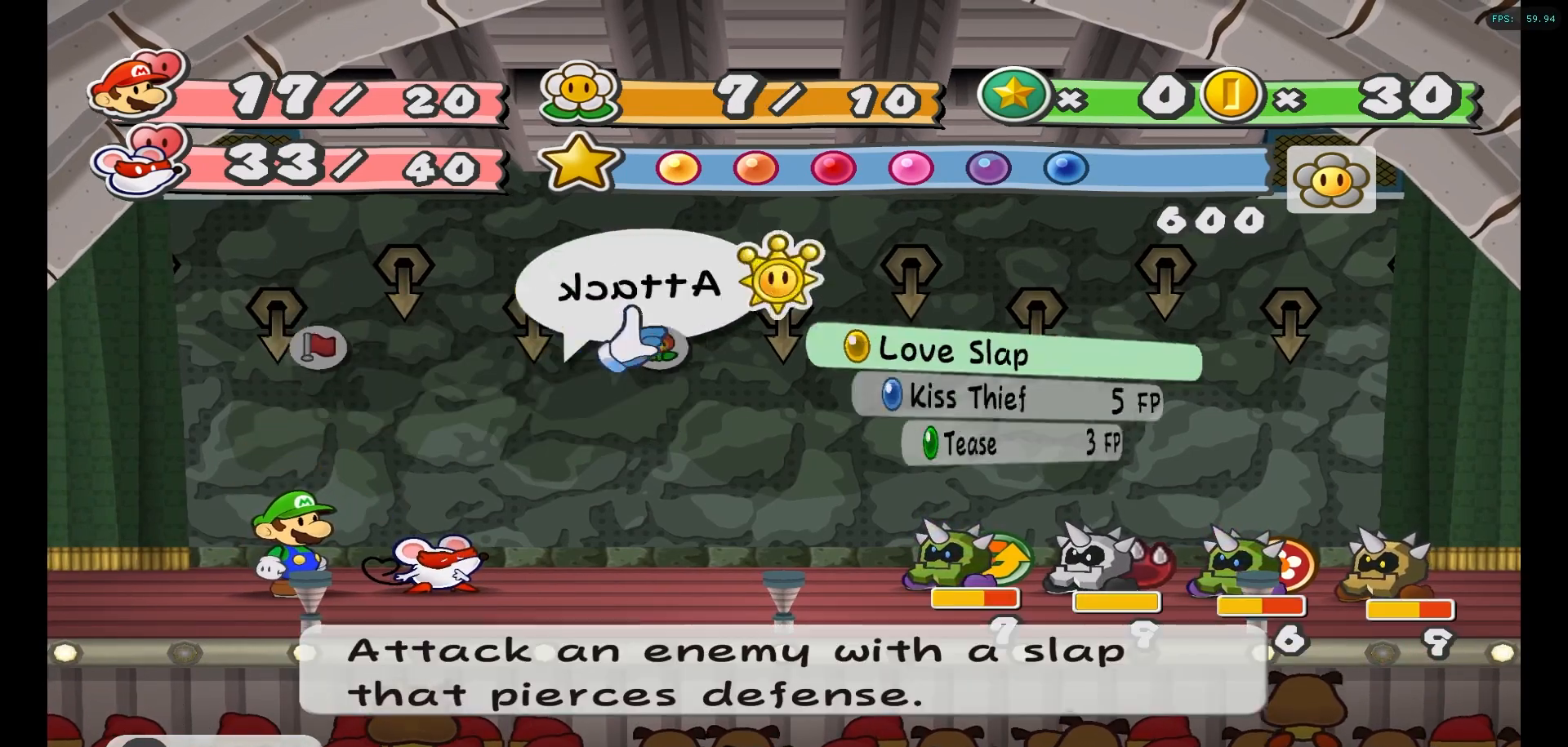
{"buttons": [], "left_stick": "center", "right_stick": "center", "events": []}
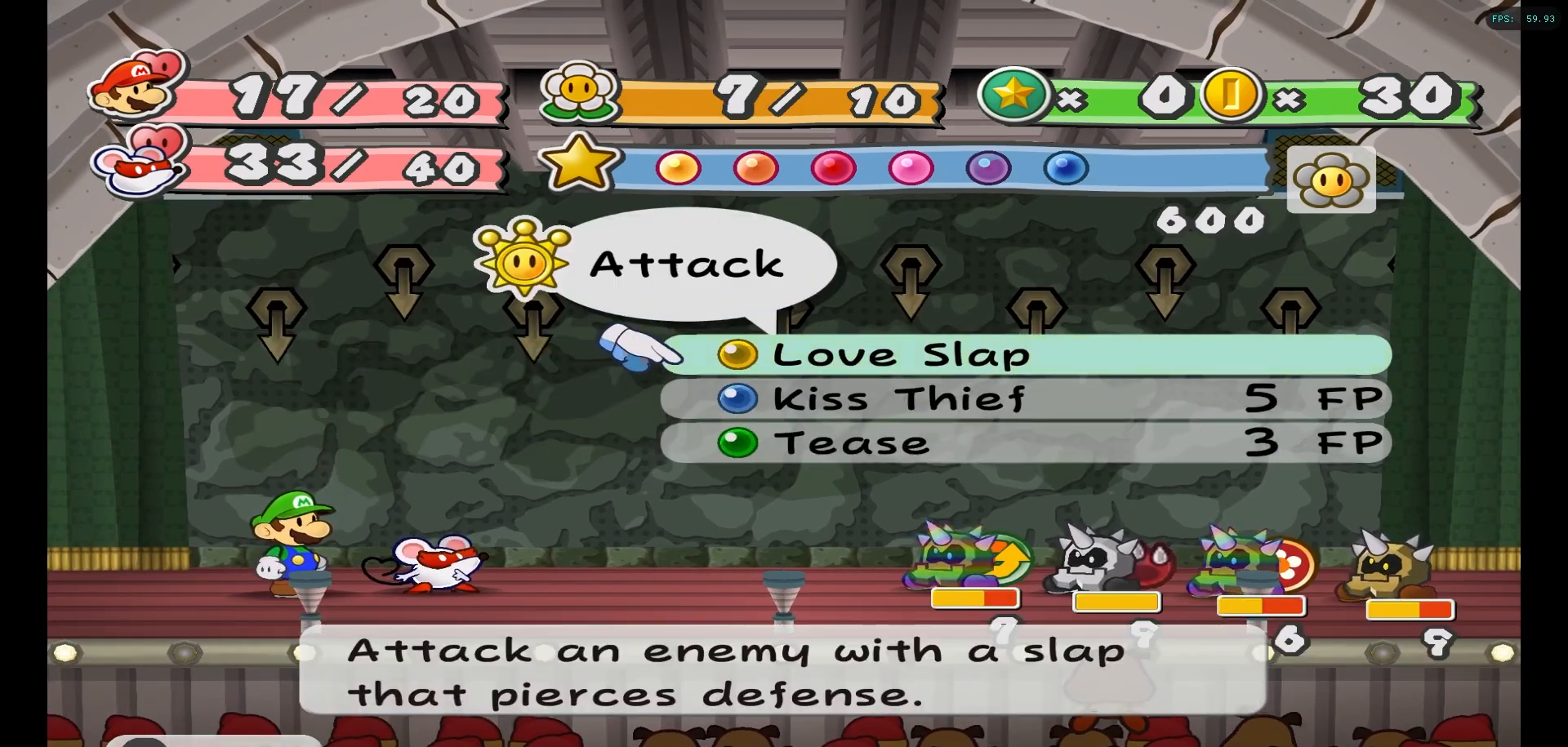
{"buttons": [], "left_stick": "center", "right_stick": "center", "events": [[67, "A", "down"], [150, "A", "up"], [417, "A", "down"], [500, "A", "up"]]}
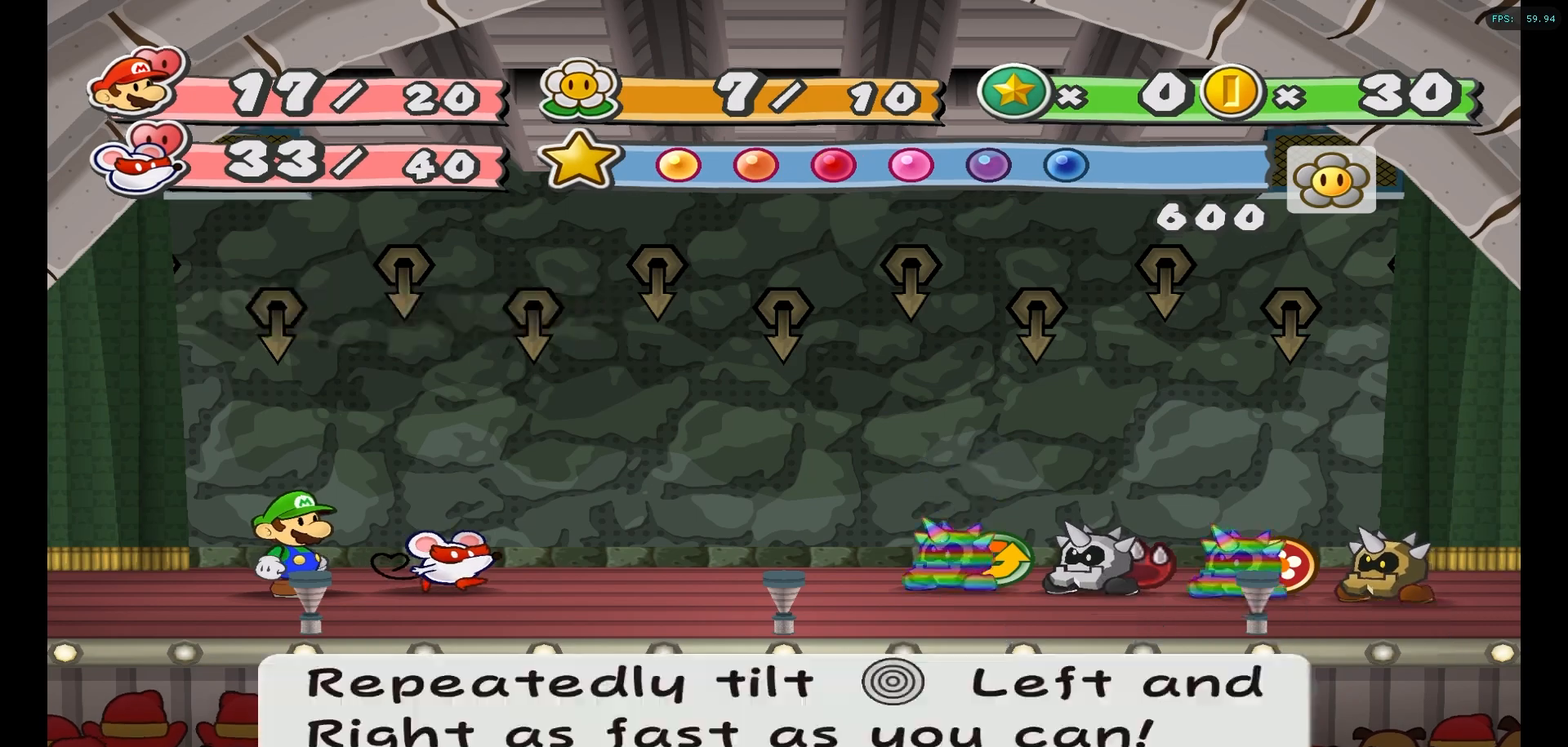
{"buttons": [], "left_stick": "center", "right_stick": "center", "events": []}